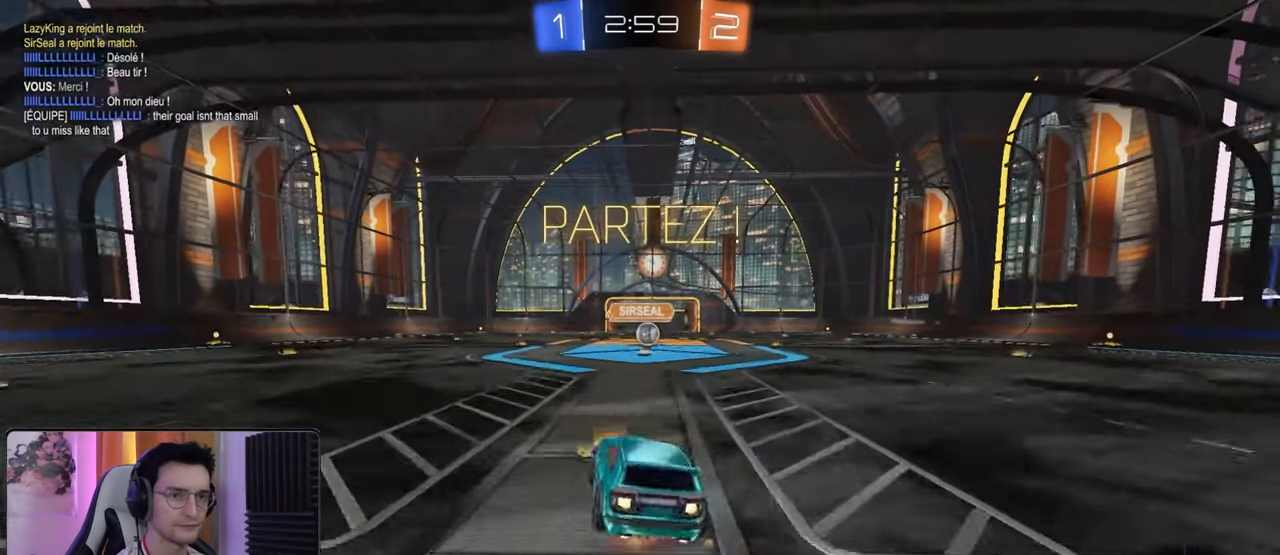
Gameplay with a controller (PlayStation layout); each line is a JSON object with the inputs held at the frame after it. "events" lists button and stick changes between this image and that frame as [ms after this image, input, new state], when the widget could be followed in between.
{"buttons": ["L1", "R2"], "left_stick": "right", "right_stick": "center", "events": [[17, "CROSS", "down"], [83, "CROSS", "up"], [167, "left_stick", "right"], [267, "R1", "up"]]}
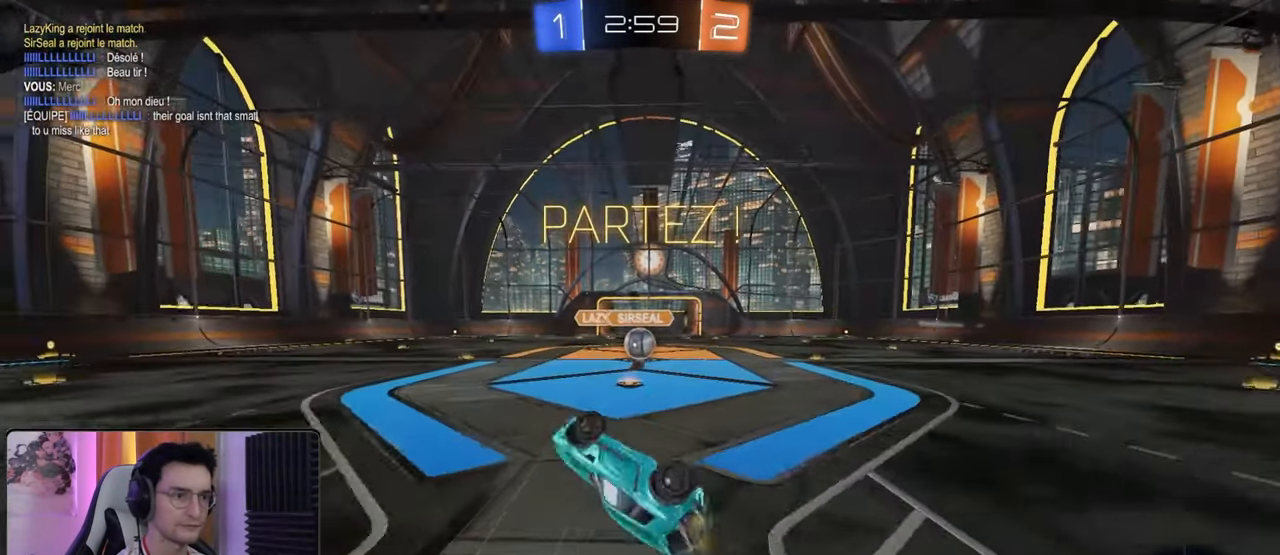
{"buttons": ["R2"], "left_stick": "up-right", "right_stick": "center", "events": [[67, "L1", "up"], [300, "left_stick", "up-right"]]}
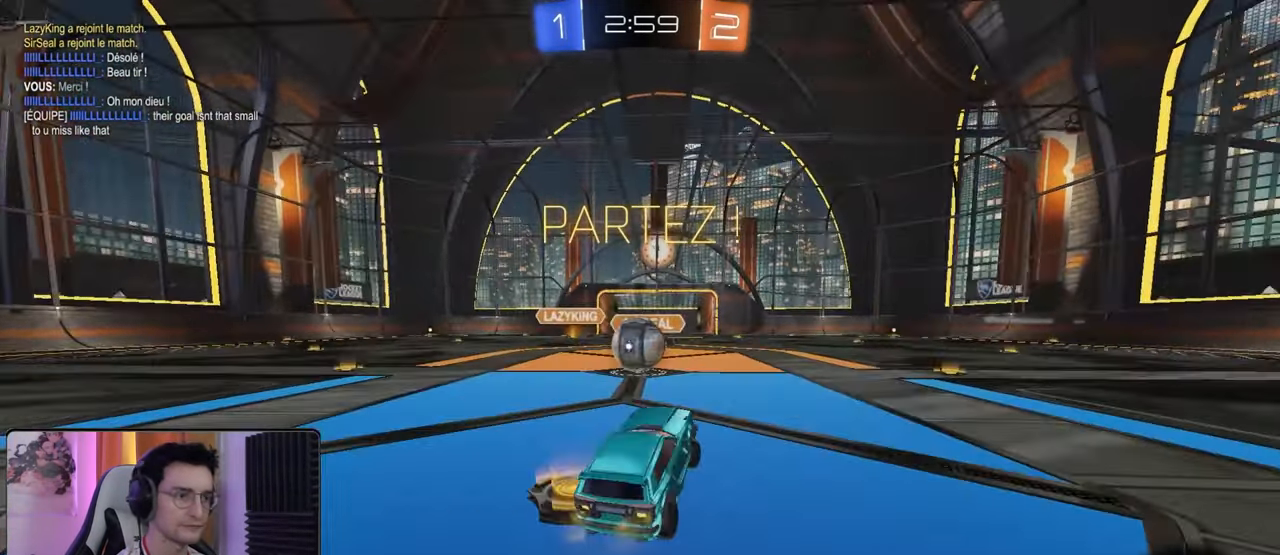
{"buttons": ["R1", "R2"], "left_stick": "right", "right_stick": "center", "events": [[17, "R1", "down"], [117, "L1", "down"], [117, "left_stick", "right"], [250, "L1", "up"]]}
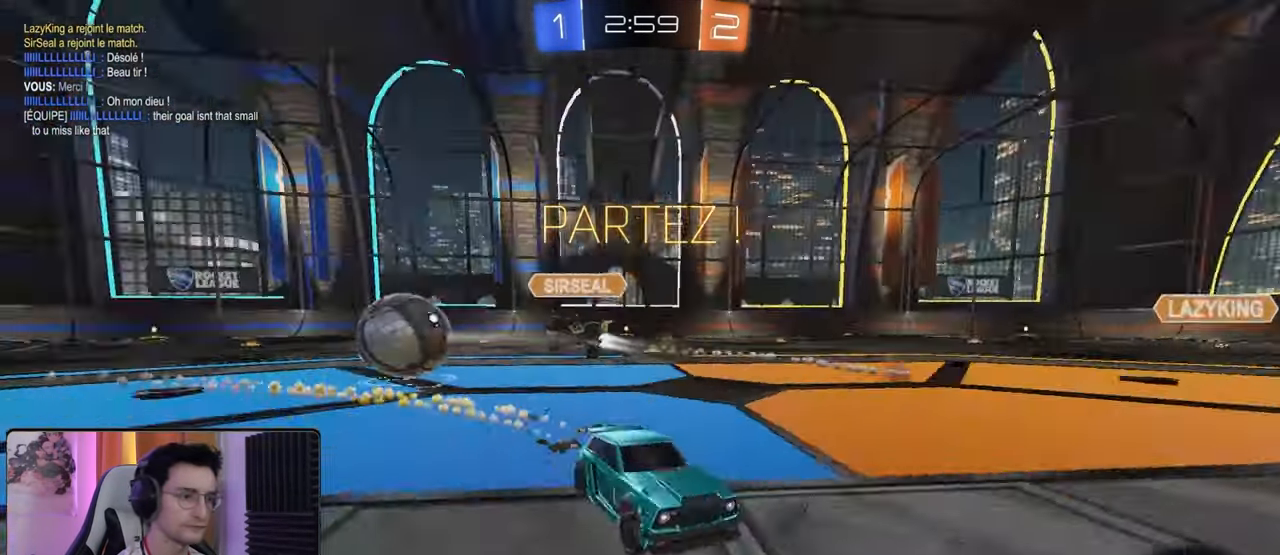
{"buttons": ["R1", "R2"], "left_stick": "center", "right_stick": "center", "events": [[50, "TRIANGLE", "down"], [83, "left_stick", "center"], [167, "TRIANGLE", "up"]]}
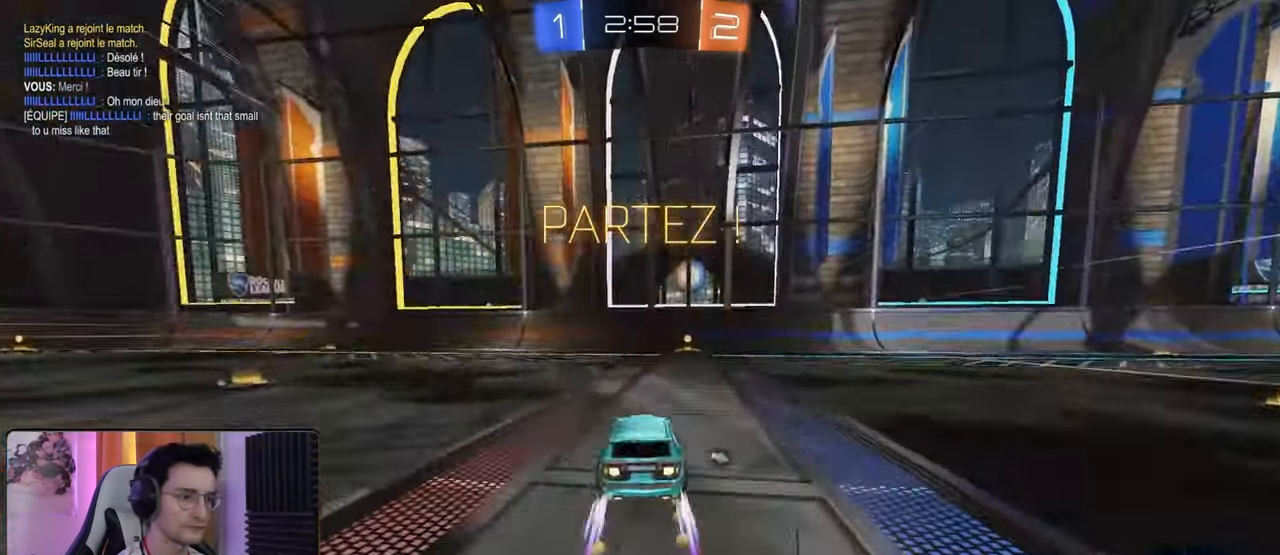
{"buttons": ["R2"], "left_stick": "right", "right_stick": "center", "events": [[17, "TRIANGLE", "down"], [83, "left_stick", "right"], [117, "TRIANGLE", "up"], [167, "left_stick", "center"], [183, "R1", "up"], [450, "left_stick", "right"]]}
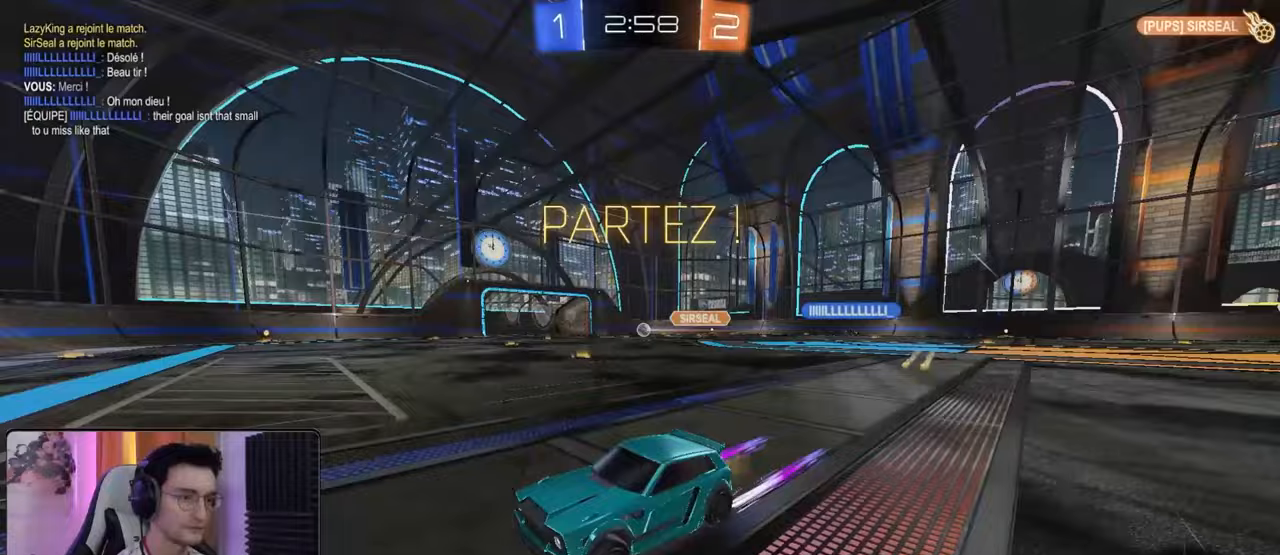
{"buttons": ["R2"], "left_stick": "right", "right_stick": "center", "events": [[133, "left_stick", "center"], [267, "left_stick", "right"], [300, "L1", "down"], [417, "L1", "up"]]}
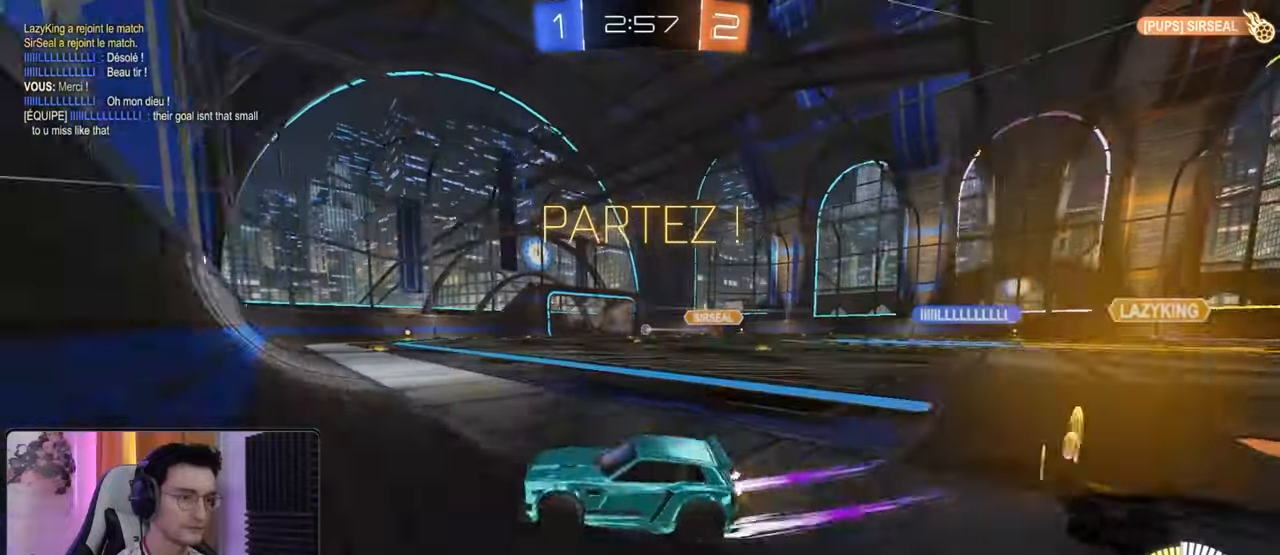
{"buttons": ["R2"], "left_stick": "right", "right_stick": "center", "events": [[17, "left_stick", "center"], [67, "R1", "down"], [200, "left_stick", "right"], [217, "R1", "up"]]}
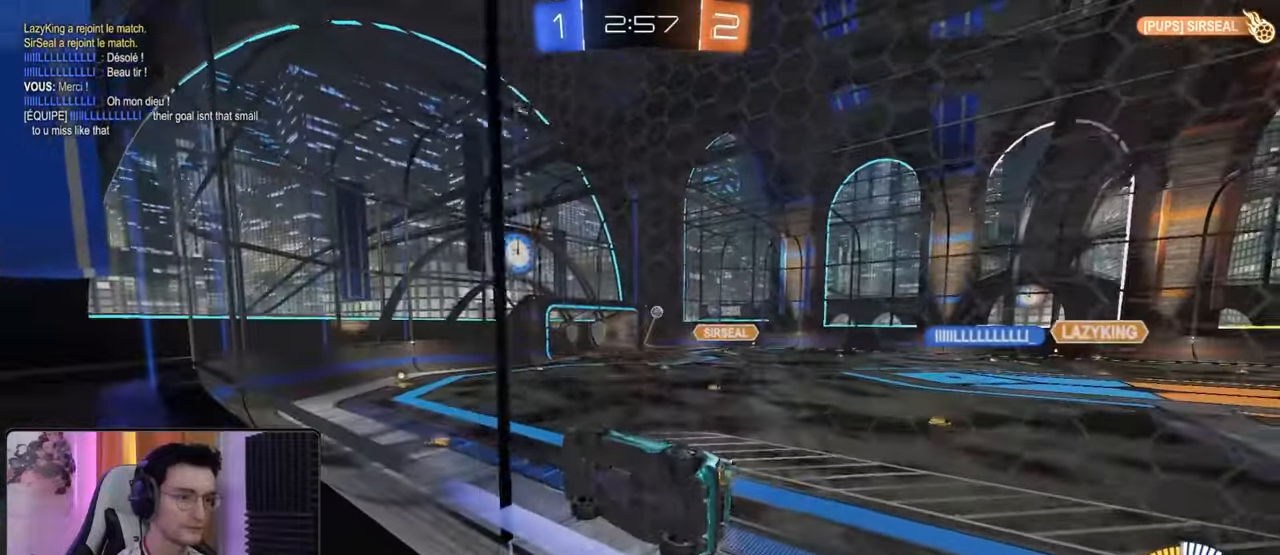
{"buttons": ["R2"], "left_stick": "down-left", "right_stick": "center", "events": [[133, "CROSS", "down"], [150, "L1", "down"], [150, "left_stick", "down-left"], [367, "CROSS", "up"], [417, "L1", "up"]]}
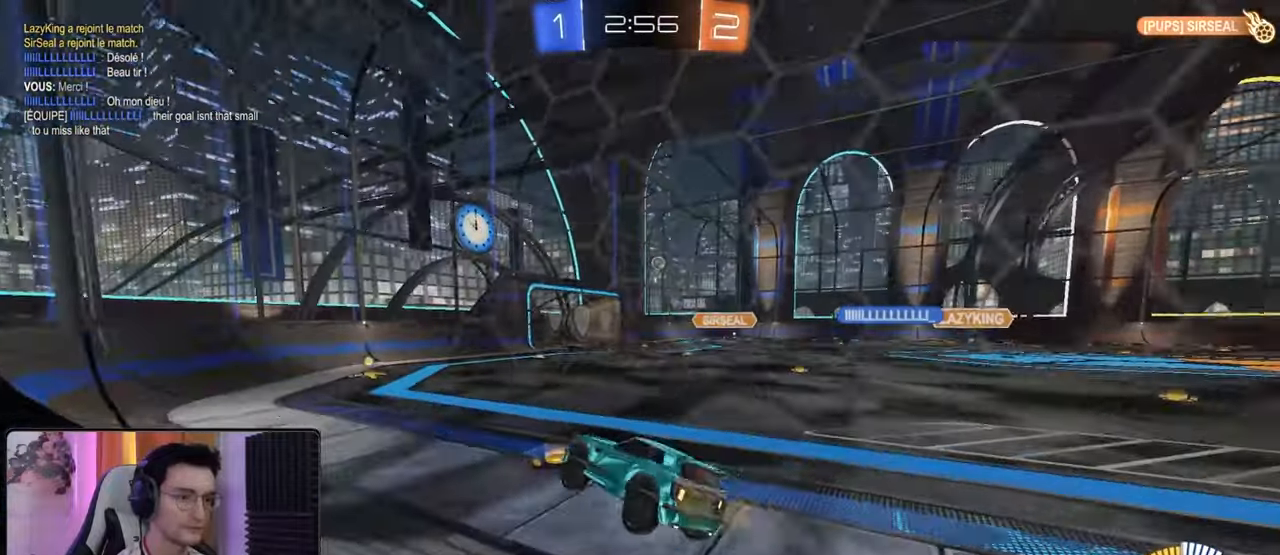
{"buttons": ["R2"], "left_stick": "center", "right_stick": "center", "events": [[17, "left_stick", "center"], [100, "left_stick", "up"], [183, "CROSS", "down"], [217, "R1", "down"], [300, "CROSS", "up"], [317, "left_stick", "center"], [450, "R1", "up"]]}
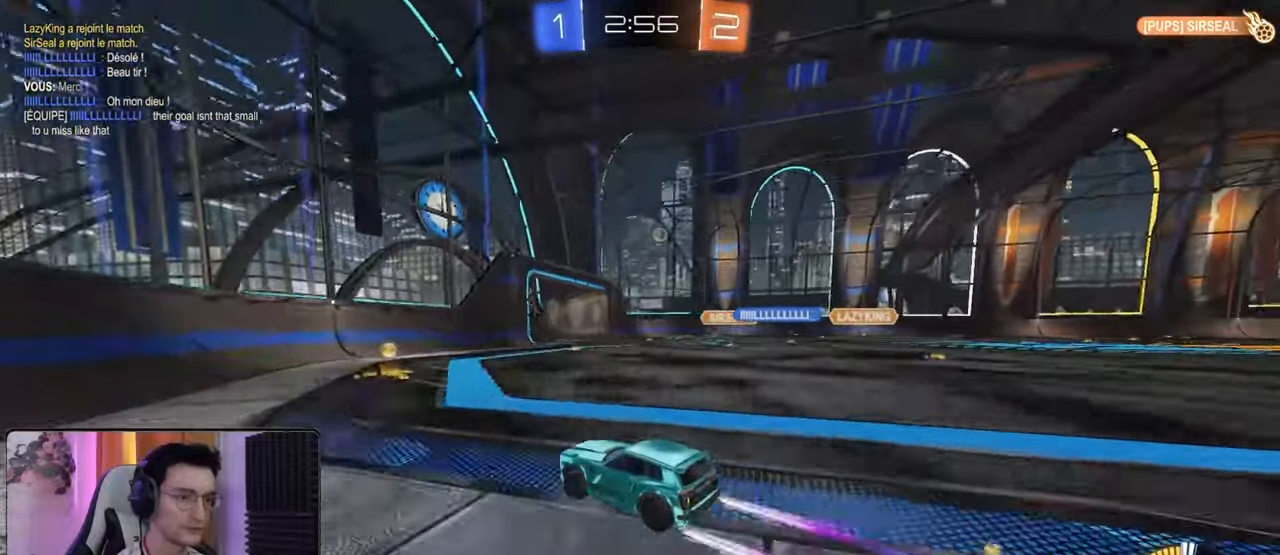
{"buttons": ["CROSS", "L1"], "left_stick": "down-right", "right_stick": "center", "events": [[150, "left_stick", "down-right"], [267, "left_stick", "center"], [400, "left_stick", "down-right"], [417, "CROSS", "down"], [433, "L1", "down"], [500, "R2", "up"]]}
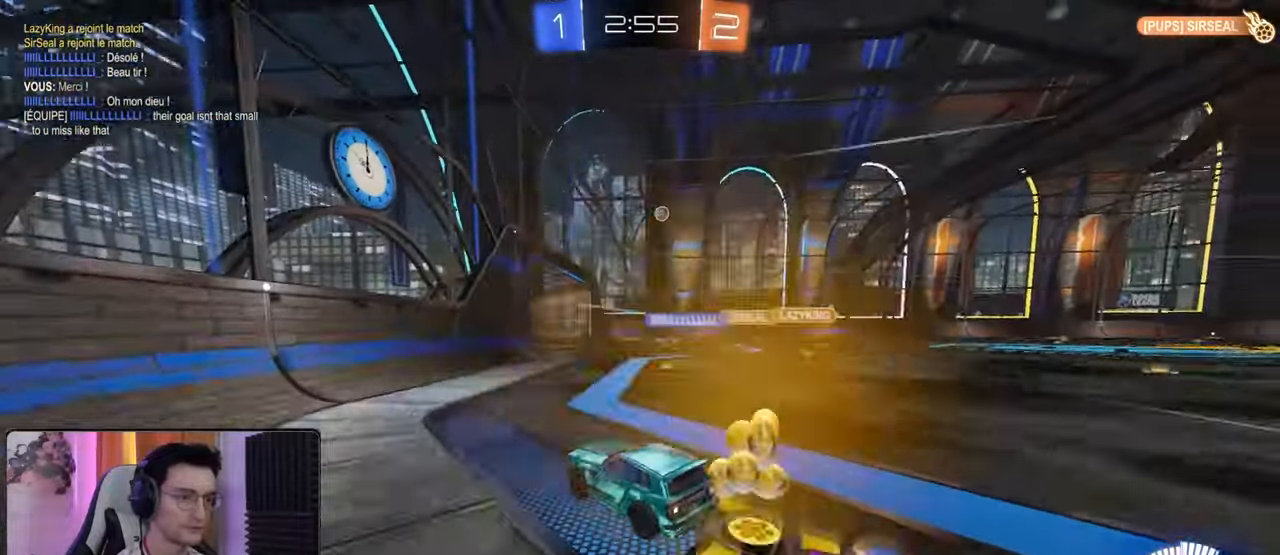
{"buttons": [], "left_stick": "up", "right_stick": "center", "events": [[17, "R2", "down"], [33, "R2", "up"], [67, "R1", "down"], [83, "CROSS", "up"], [200, "L1", "up"], [300, "left_stick", "center"], [383, "left_stick", "up"], [400, "R1", "up"]]}
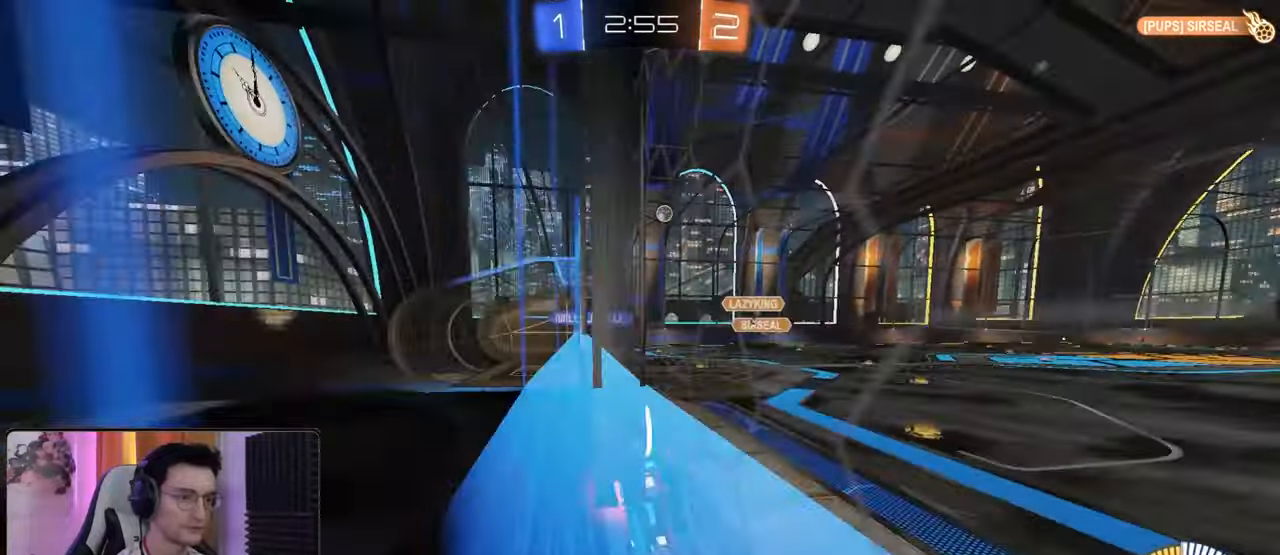
{"buttons": ["L2"], "left_stick": "center", "right_stick": "center"}
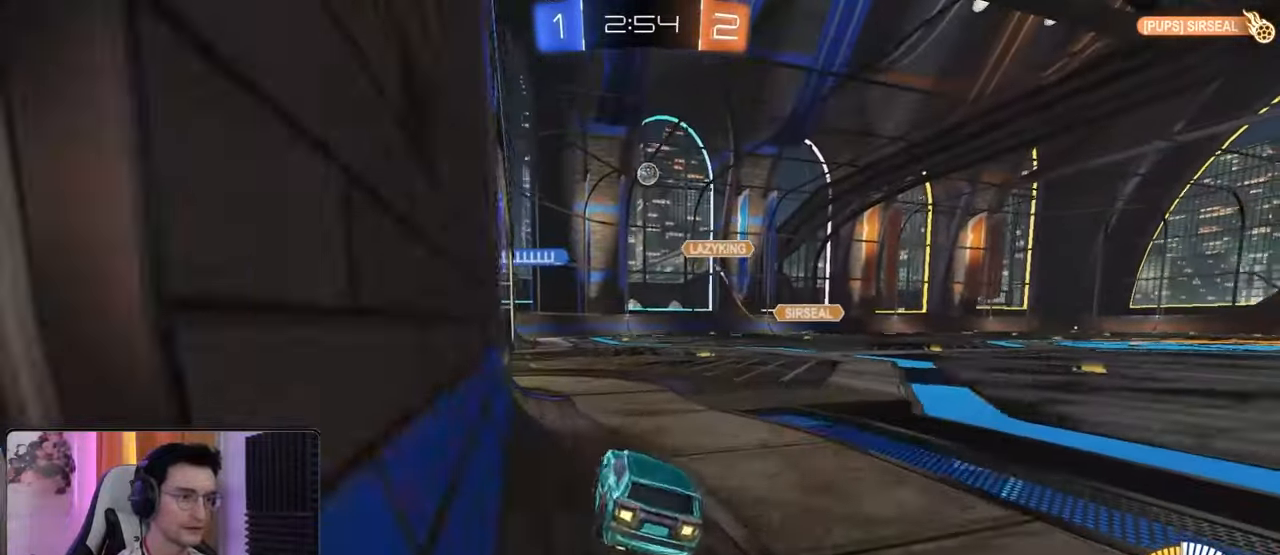
{"buttons": ["R2"], "left_stick": "center", "right_stick": "center", "events": [[117, "L2", "up"], [150, "left_stick", "left"], [300, "left_stick", "center"], [367, "R2", "down"]]}
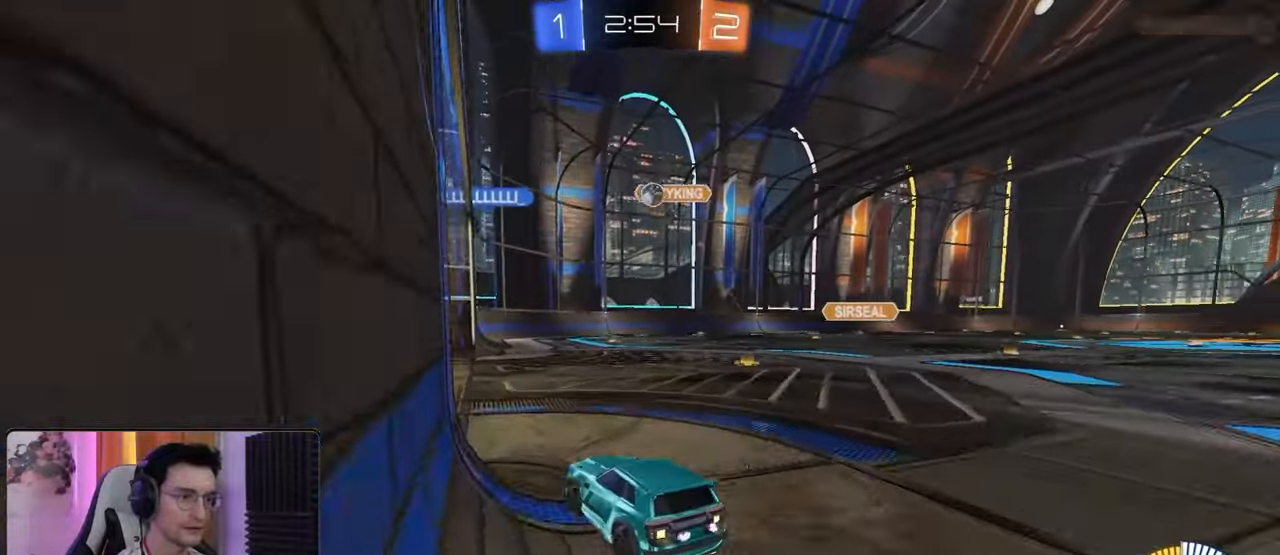
{"buttons": ["R1", "R2"], "left_stick": "center", "right_stick": "center", "events": [[33, "left_stick", "left"], [117, "left_stick", "center"], [267, "left_stick", "right"], [383, "left_stick", "center"], [450, "R1", "down"]]}
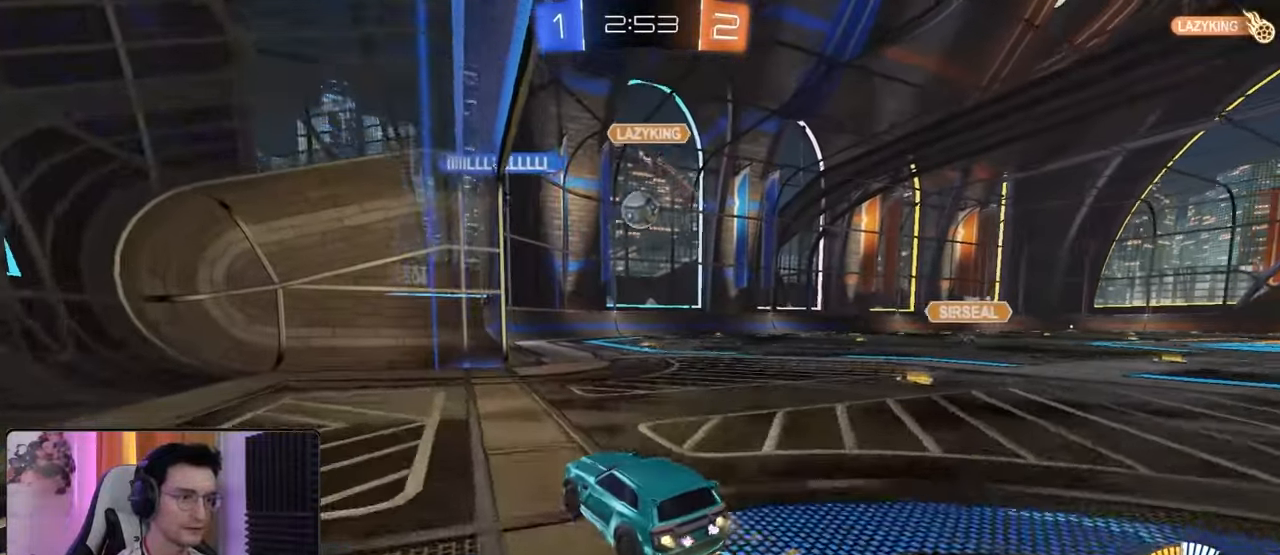
{"buttons": ["L1", "R2"], "left_stick": "up", "right_stick": "center", "events": [[100, "left_stick", "right"], [117, "CROSS", "down"], [150, "left_stick", "down-right"], [250, "CROSS", "up"], [267, "L1", "down"], [267, "left_stick", "up-right"], [283, "CROSS", "down"], [317, "left_stick", "up"], [450, "CROSS", "up"], [483, "R1", "up"]]}
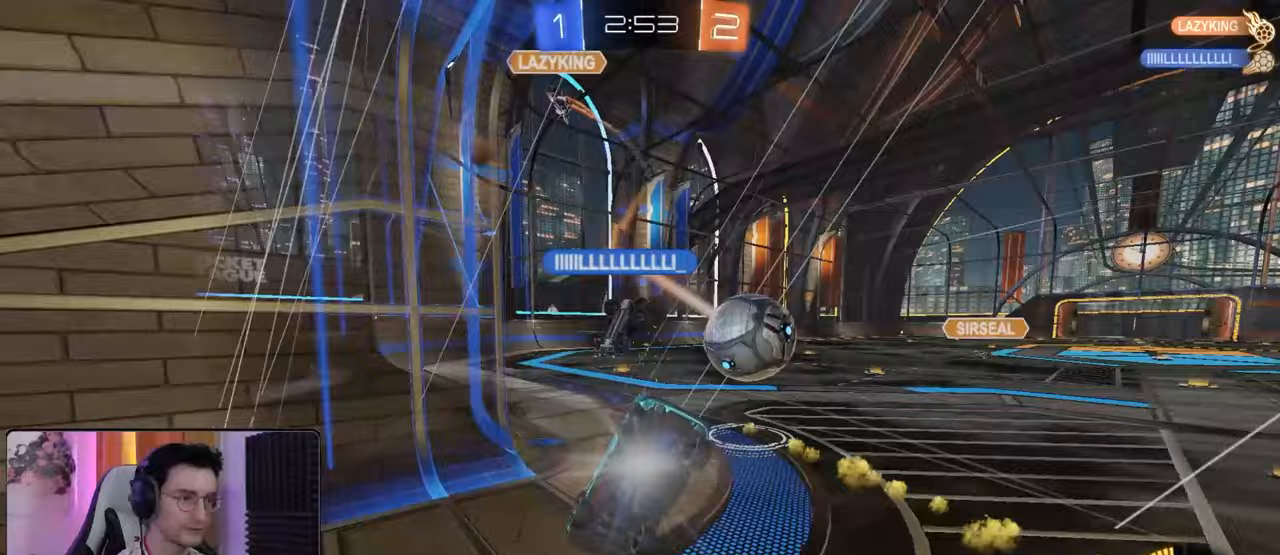
{"buttons": [], "left_stick": "down", "right_stick": "center", "events": [[117, "L1", "up"], [117, "left_stick", "center"], [333, "R1", "down"], [367, "R2", "up"], [417, "R1", "up"], [500, "left_stick", "down"]]}
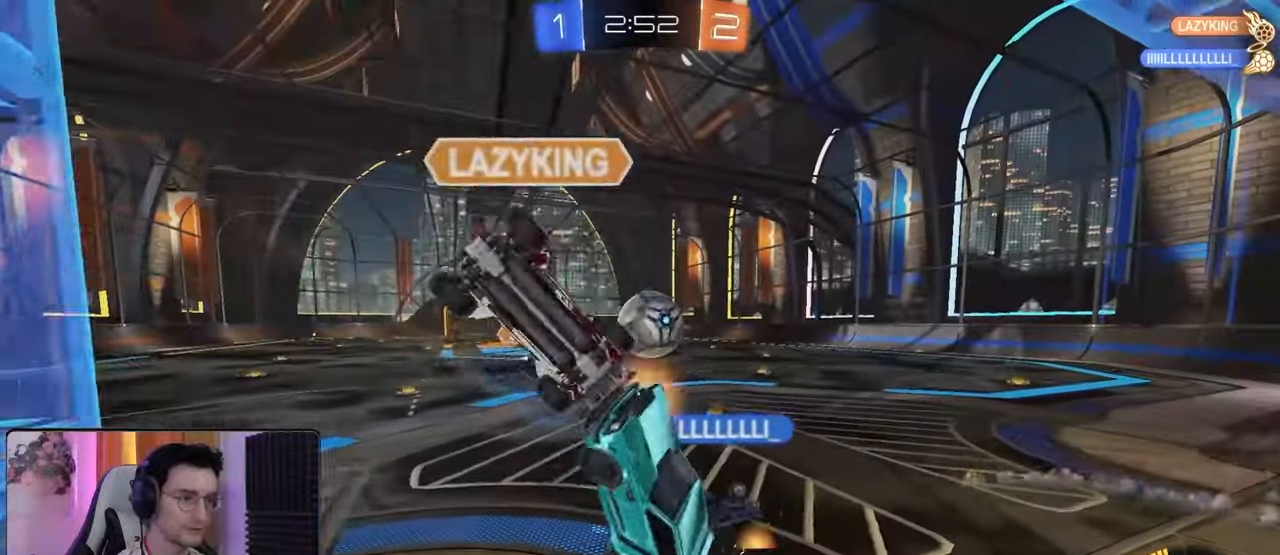
{"buttons": ["L1"], "left_stick": "up-left", "right_stick": "center", "events": [[33, "left_stick", "down-right"], [383, "L1", "down"], [383, "left_stick", "left"], [500, "left_stick", "up-left"]]}
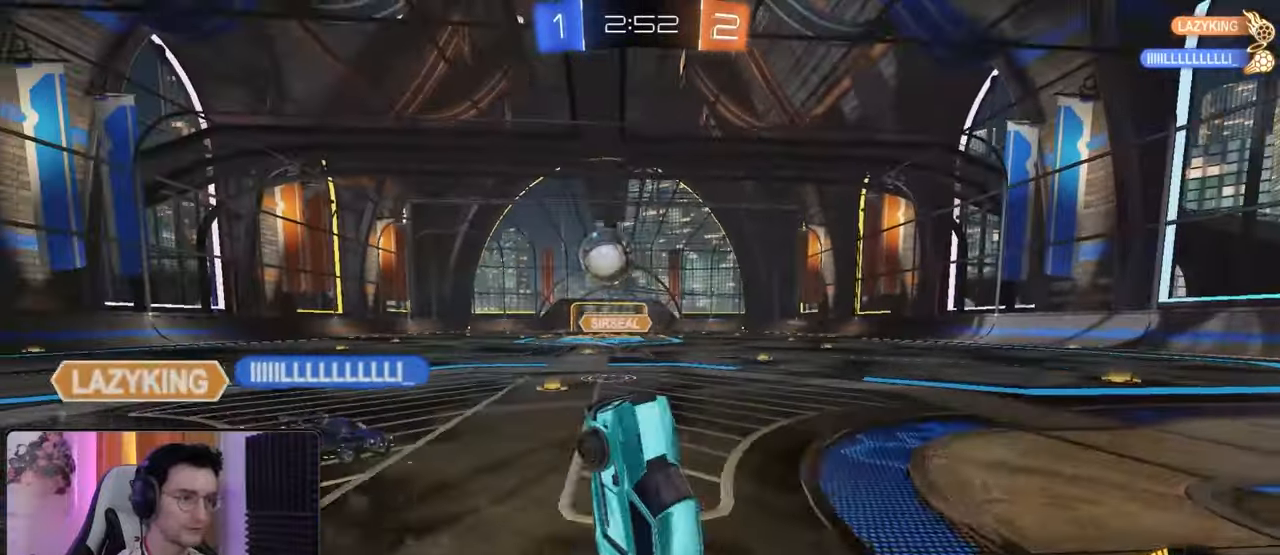
{"buttons": ["L2"], "left_stick": "left", "right_stick": "center", "events": [[200, "L1", "up"], [300, "L2", "down"], [450, "left_stick", "left"]]}
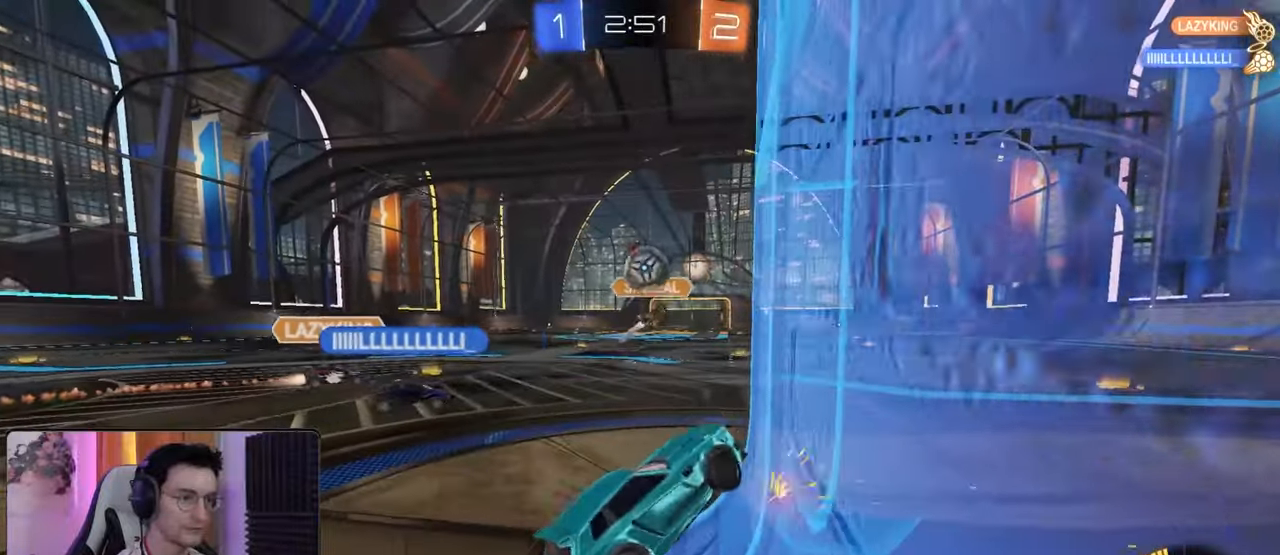
{"buttons": ["L2"], "left_stick": "down-right", "right_stick": "center", "events": [[17, "left_stick", "center"], [67, "L2", "up"], [133, "left_stick", "down"], [183, "L2", "down"], [200, "left_stick", "down-right"]]}
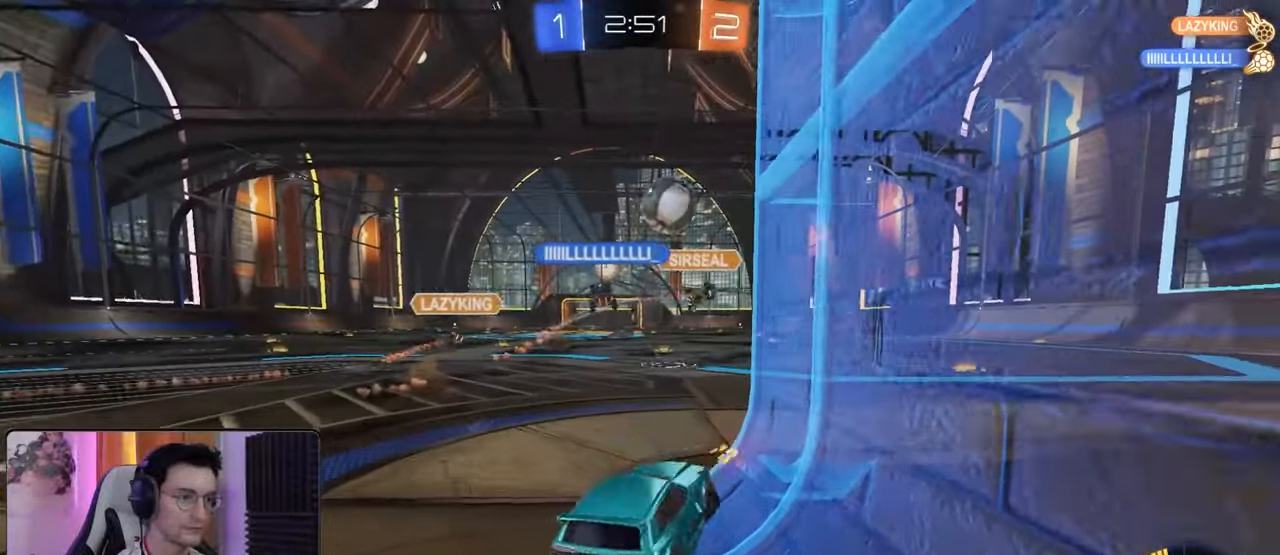
{"buttons": ["R2"], "left_stick": "right", "right_stick": "center", "events": [[150, "L2", "up"], [150, "R2", "down"], [150, "left_stick", "left"], [467, "left_stick", "right"]]}
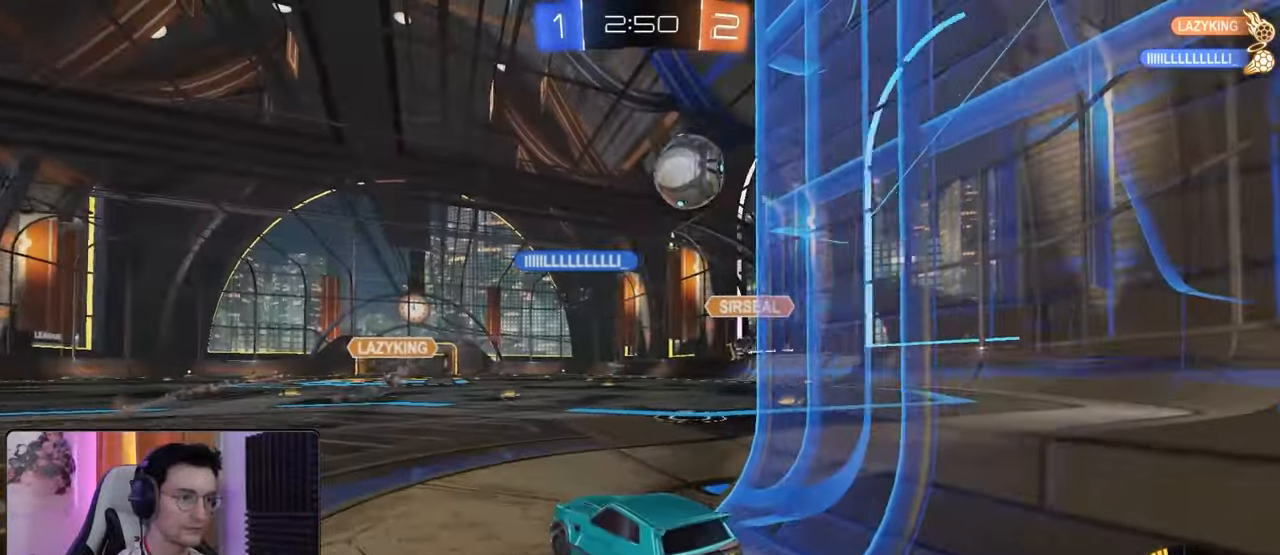
{"buttons": ["R2"], "left_stick": "right", "right_stick": "center", "events": []}
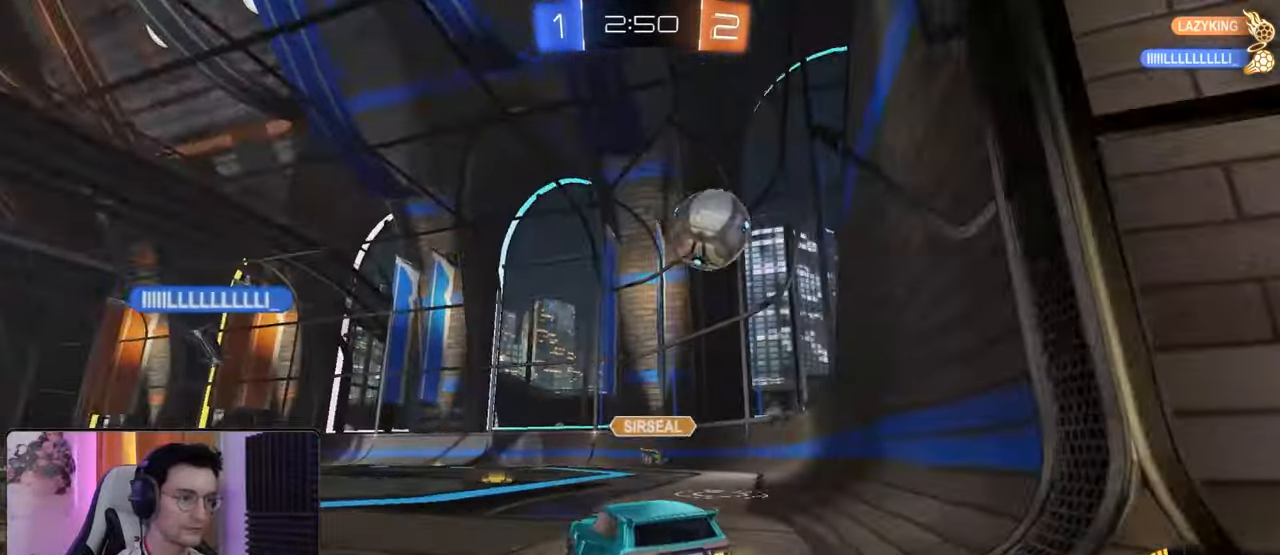
{"buttons": ["R2"], "left_stick": "down-left", "right_stick": "center", "events": [[333, "left_stick", "center"], [483, "left_stick", "down-left"]]}
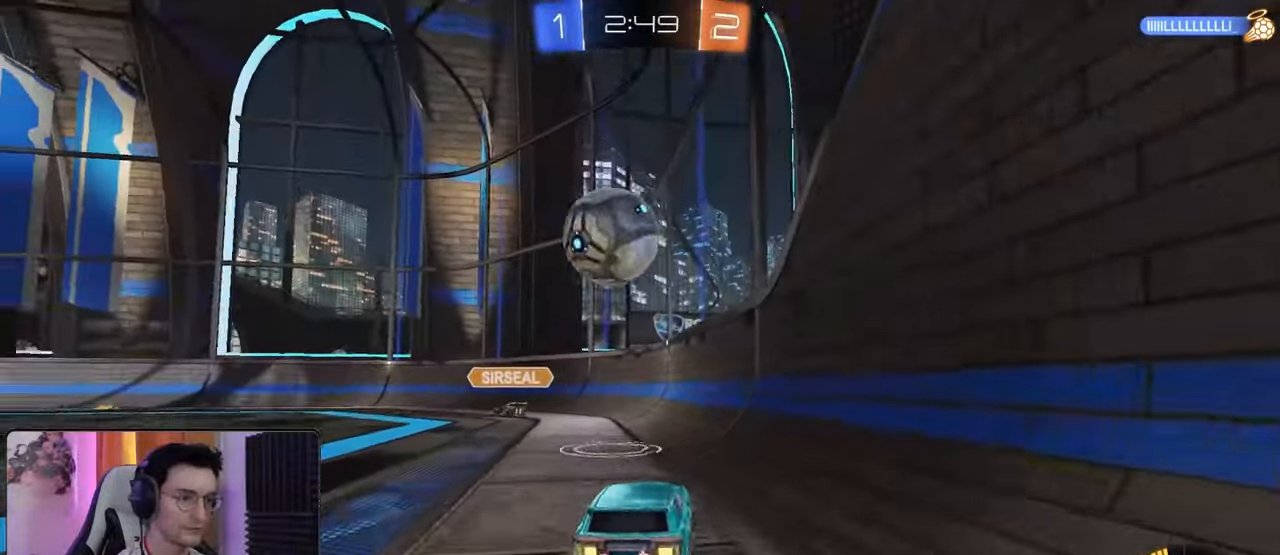
{"buttons": [], "left_stick": "center", "right_stick": "center", "events": [[317, "R2", "up"], [417, "left_stick", "center"]]}
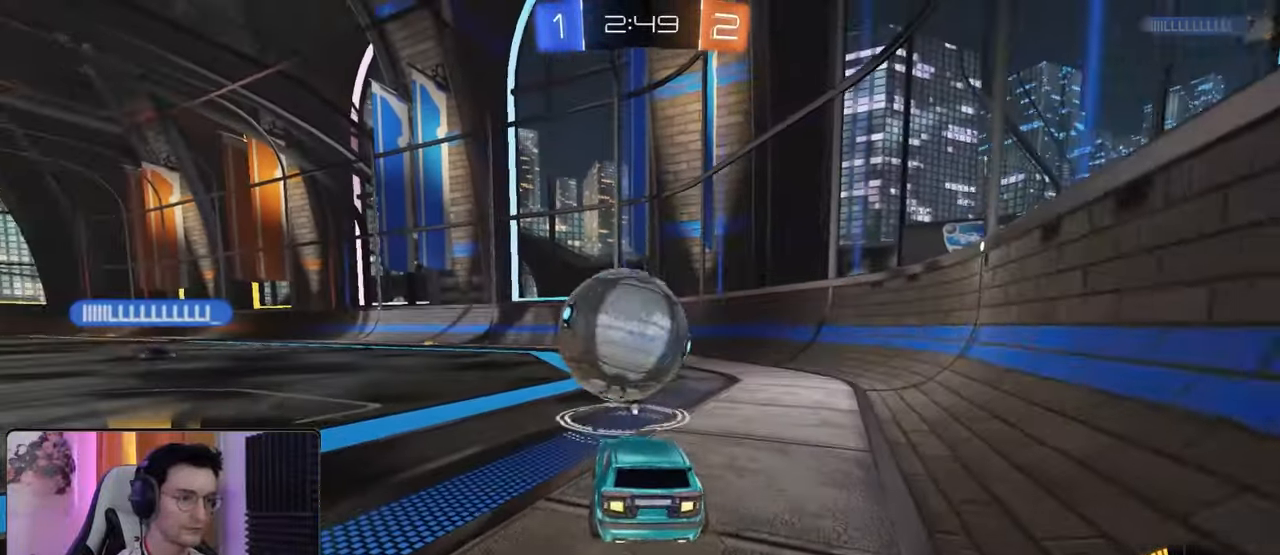
{"buttons": [], "left_stick": "down-left", "right_stick": "center", "events": [[17, "TRIANGLE", "down"], [200, "TRIANGLE", "up"], [500, "left_stick", "down-left"]]}
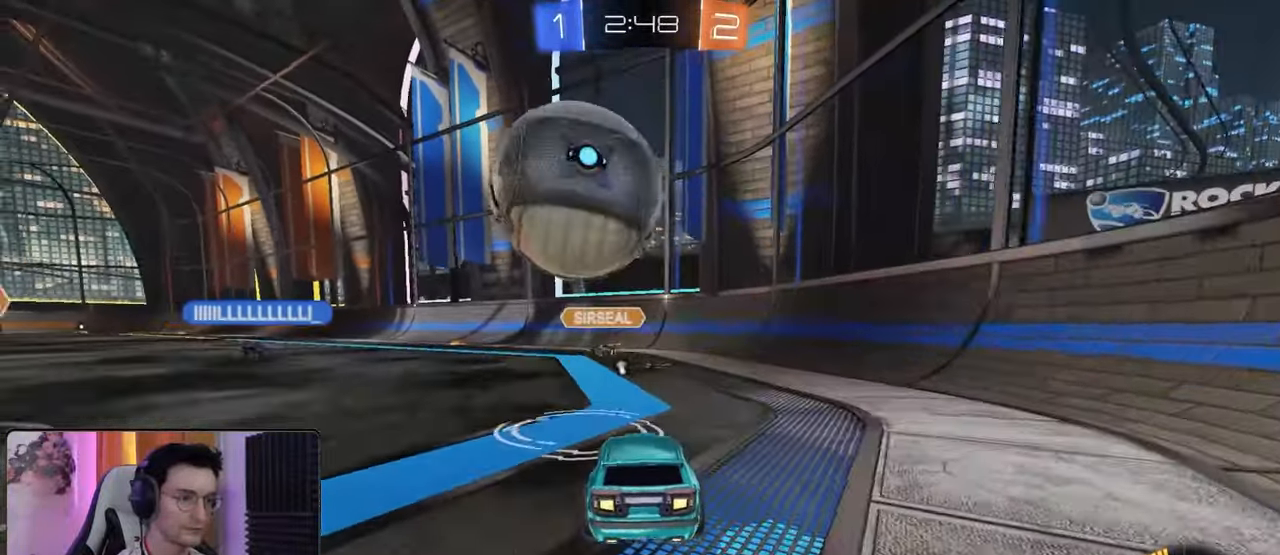
{"buttons": [], "left_stick": "center", "right_stick": "center", "events": [[33, "left_stick", "center"], [317, "left_stick", "down-left"], [400, "left_stick", "center"]]}
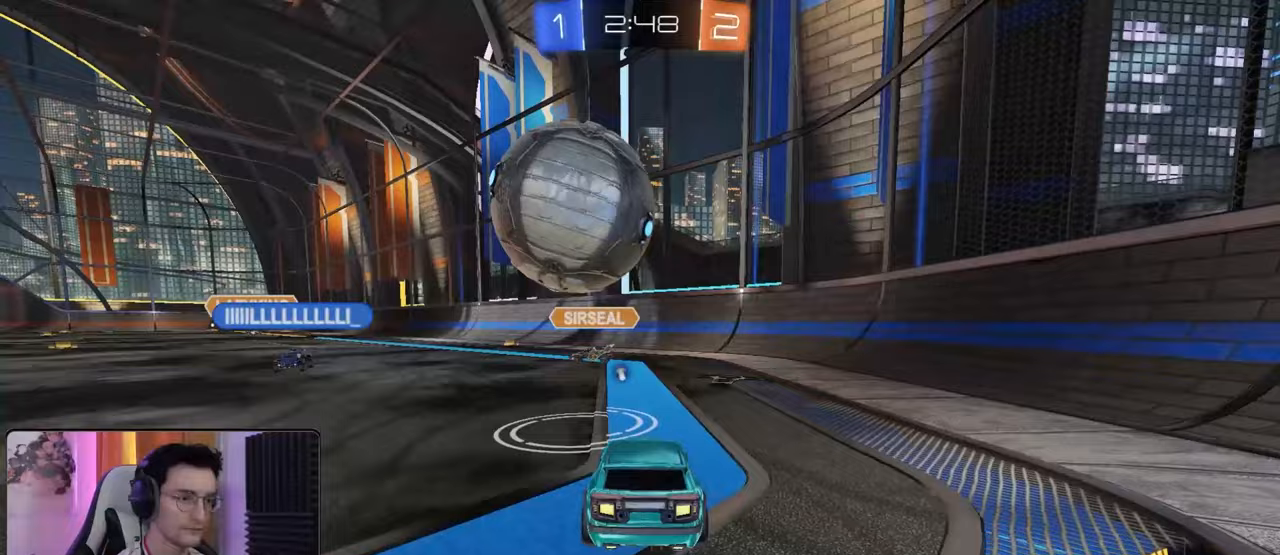
{"buttons": ["R1"], "left_stick": "left", "right_stick": "center", "events": [[117, "R1", "down"], [167, "R2", "down"], [183, "R1", "up"], [367, "left_stick", "left"], [383, "R1", "down"], [450, "R2", "up"]]}
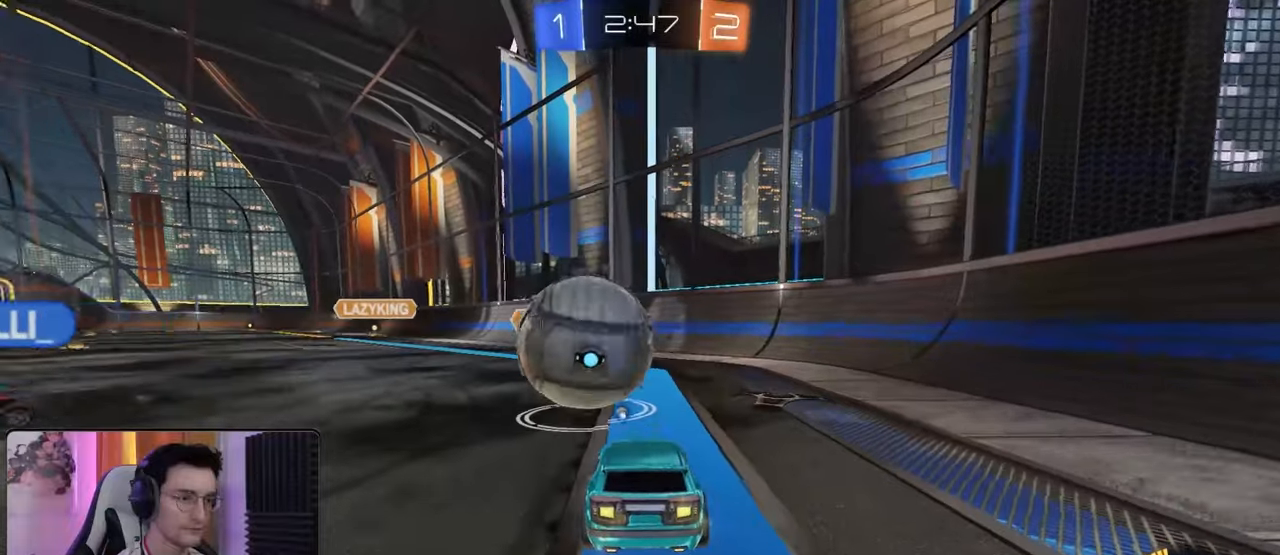
{"buttons": ["R1", "R2"], "left_stick": "center", "right_stick": "center", "events": [[33, "R1", "up"], [33, "R2", "down"], [83, "left_stick", "center"], [150, "CROSS", "down"], [167, "left_stick", "right"], [183, "R2", "up"], [233, "CROSS", "up"], [333, "left_stick", "center"], [433, "R1", "down"], [483, "R2", "down"]]}
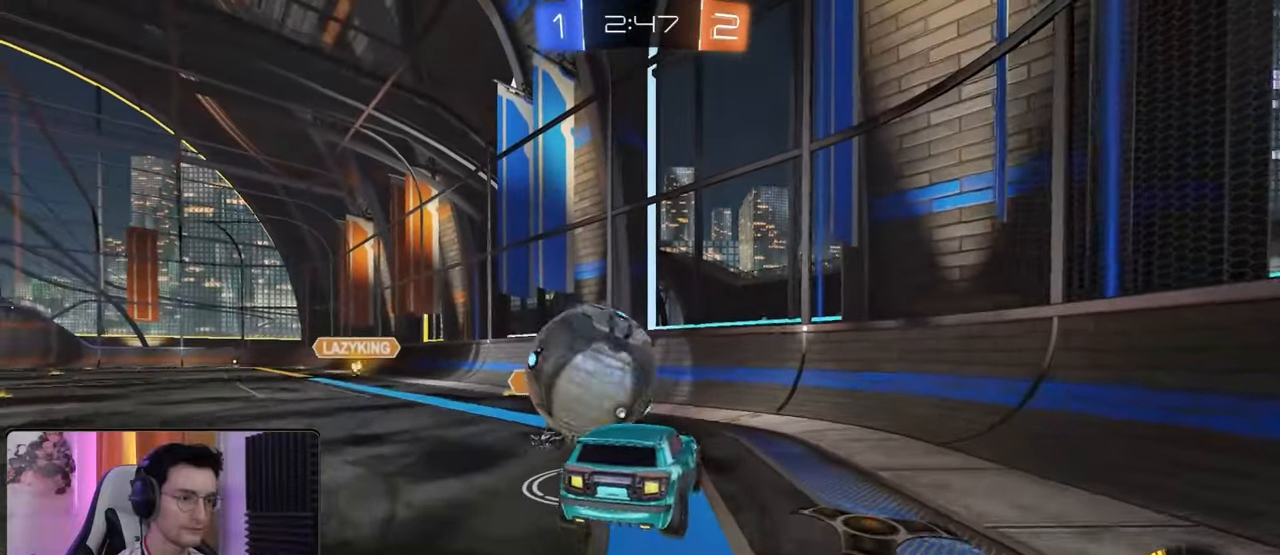
{"buttons": ["R1", "R2"], "left_stick": "center", "right_stick": "center", "events": [[67, "left_stick", "down-left"], [167, "R1", "up"], [167, "R2", "up"], [250, "left_stick", "left"], [450, "R1", "down"], [483, "R2", "down"], [500, "left_stick", "center"]]}
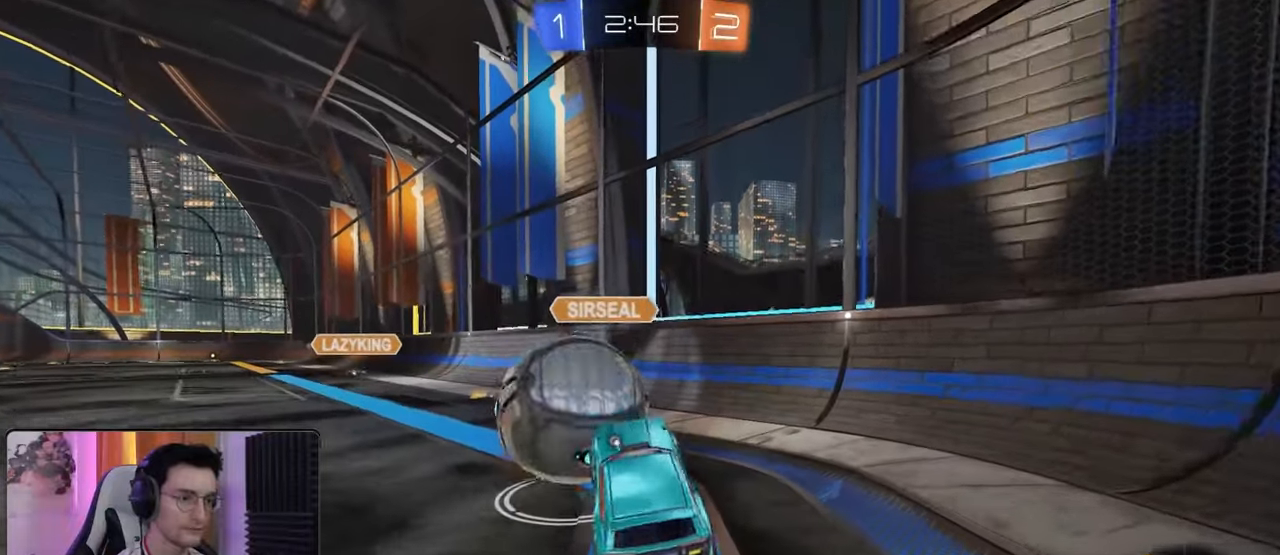
{"buttons": ["R1", "R2"], "left_stick": "center", "right_stick": "center", "events": [[33, "left_stick", "up"], [200, "left_stick", "center"]]}